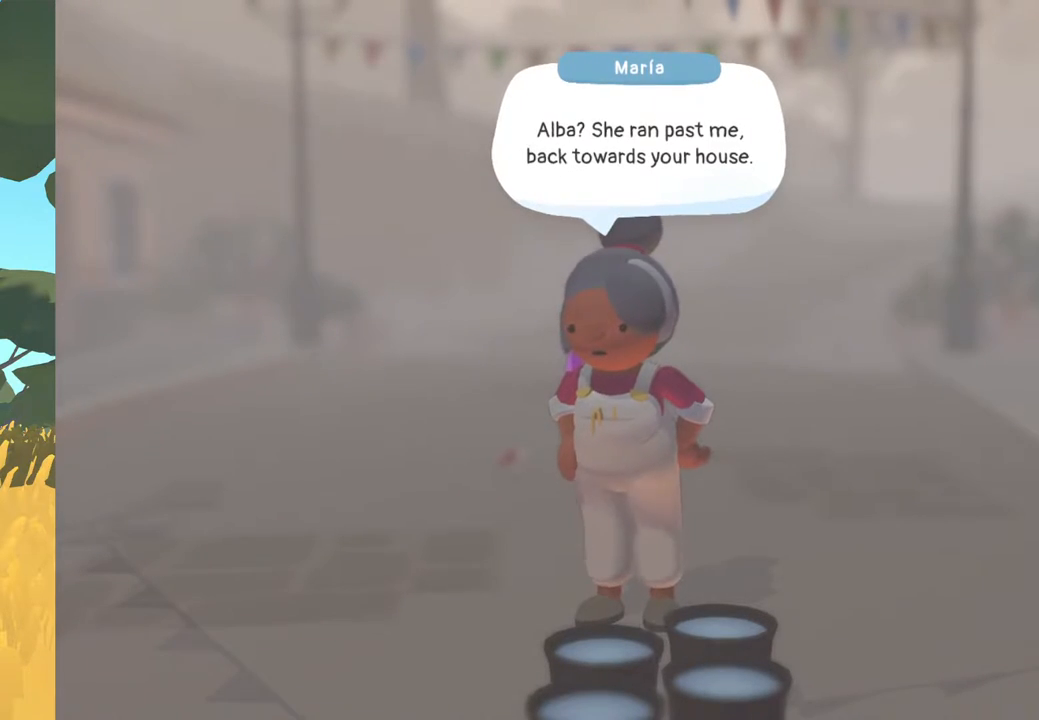
Gameplay with a controller (Xbox layout); each line is a JSON object with the inputs held at the frame after it. "events" lists button and stick changes between this image and that frame as [ms after this image, input, new state], when the widget could be followed in between.
{"buttons": [], "left_stick": "center", "right_stick": "center", "events": [[33, "A", "down"], [200, "A", "up"]]}
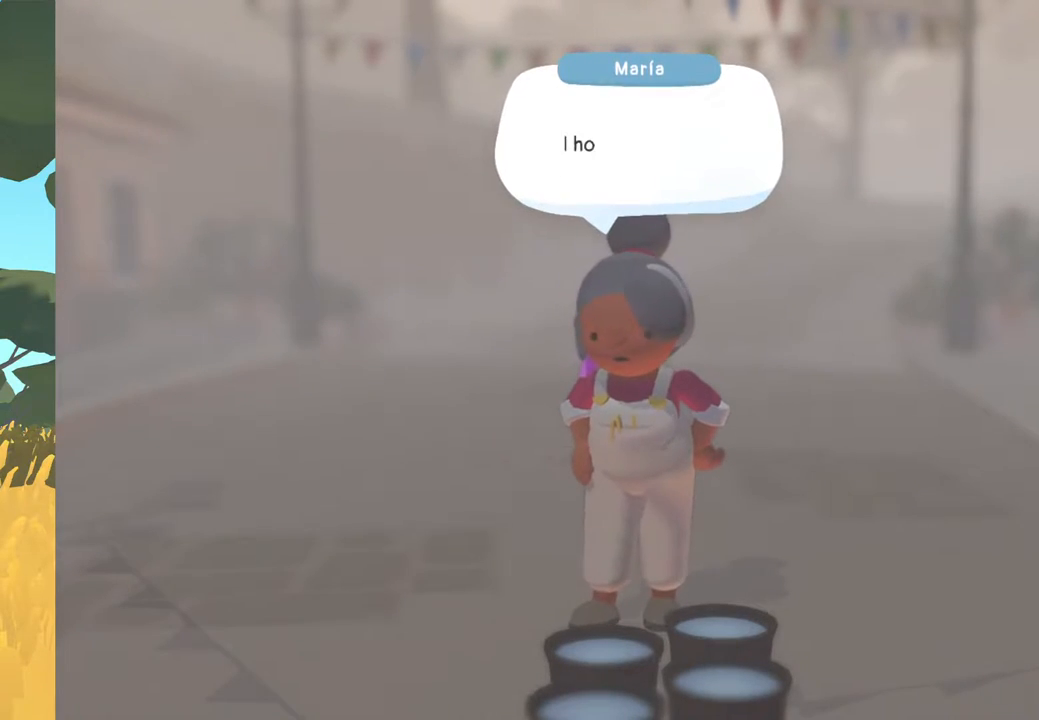
{"buttons": [], "left_stick": "center", "right_stick": "center", "events": [[150, "A", "down"], [233, "A", "up"]]}
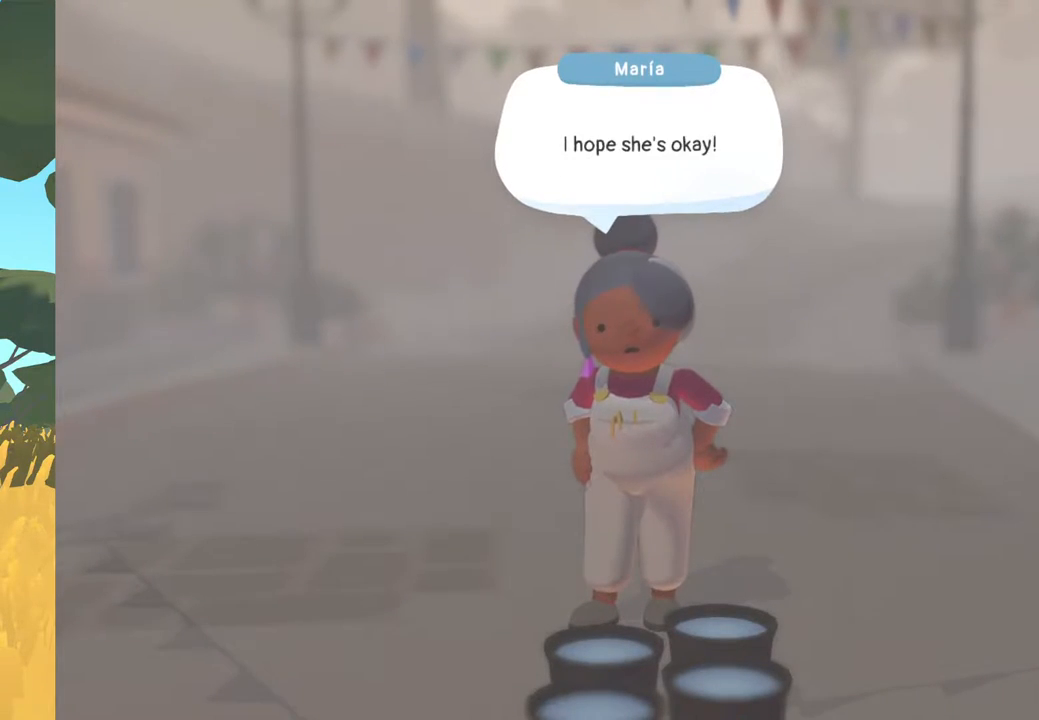
{"buttons": [], "left_stick": "center", "right_stick": "center", "events": [[117, "A", "down"], [233, "A", "up"]]}
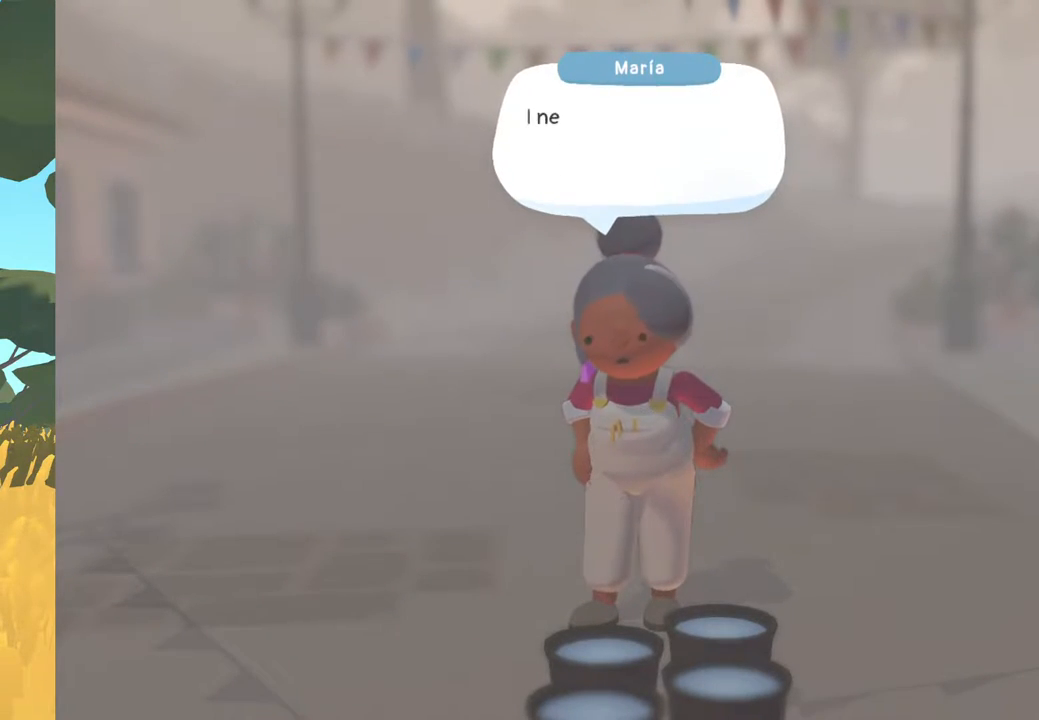
{"buttons": [], "left_stick": "center", "right_stick": "center", "events": [[217, "A", "down"], [383, "A", "up"]]}
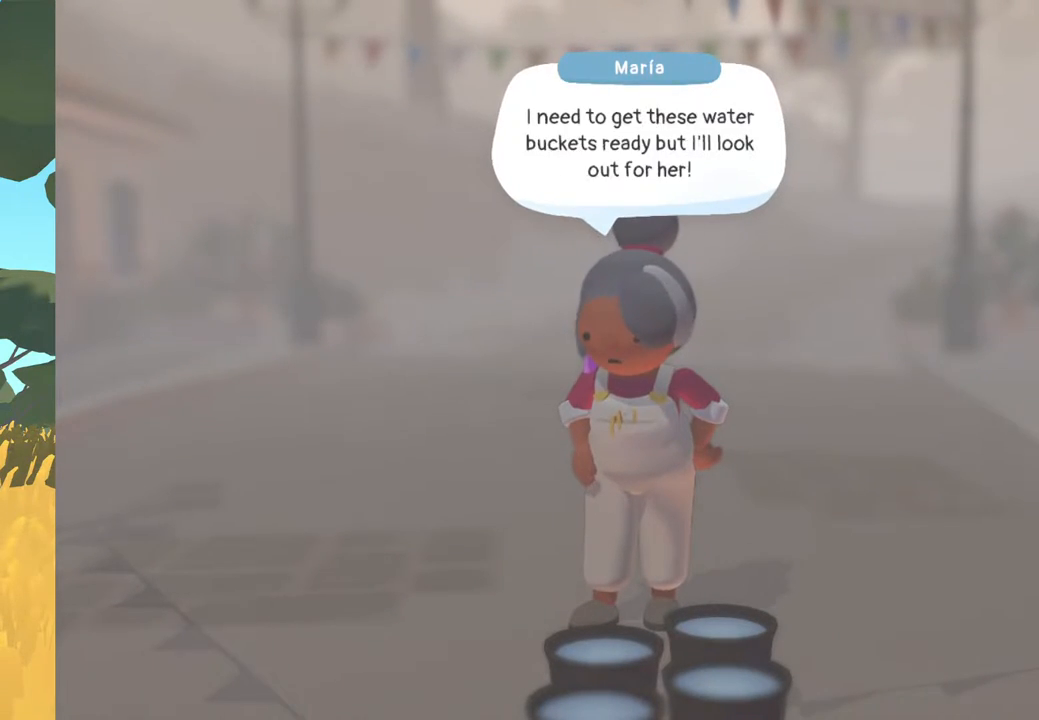
{"buttons": [], "left_stick": "center", "right_stick": "center", "events": []}
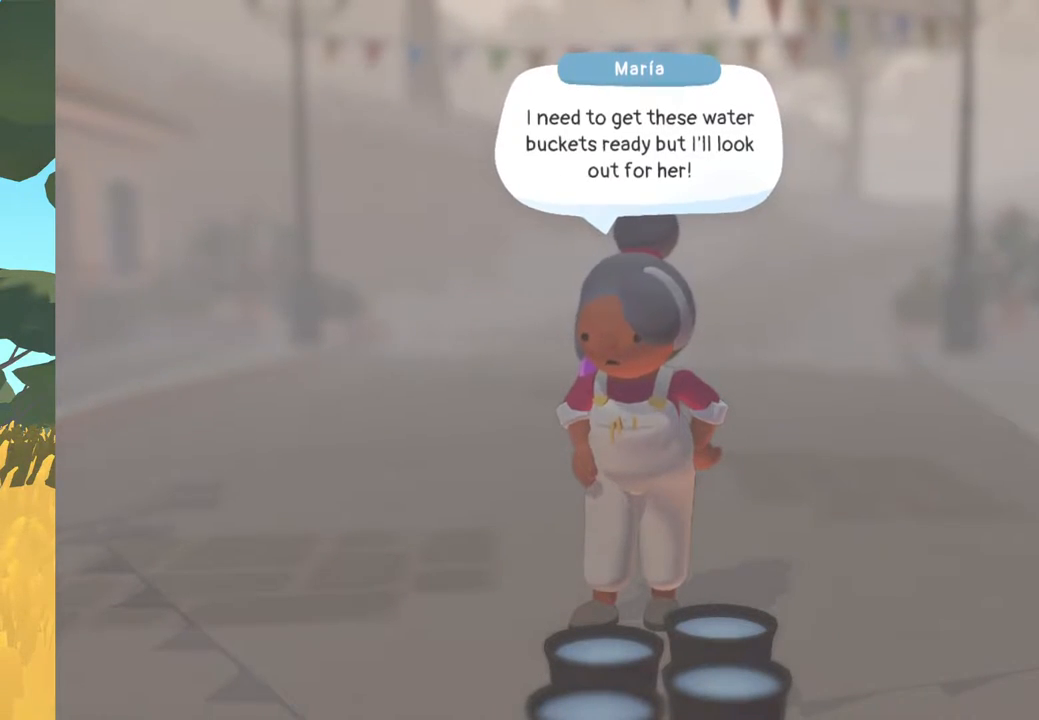
{"buttons": [], "left_stick": "center", "right_stick": "center", "events": [[200, "A", "down"], [350, "A", "up"]]}
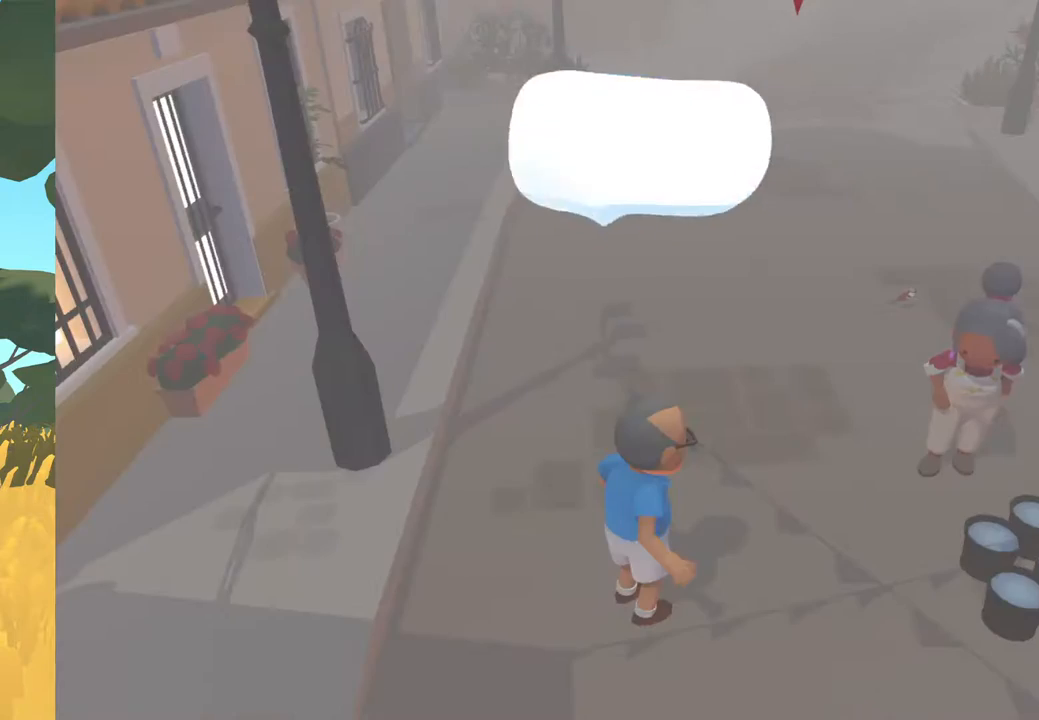
{"buttons": [], "left_stick": "up", "right_stick": "up-right", "events": [[267, "left_stick", "up"], [483, "right_stick", "up-right"]]}
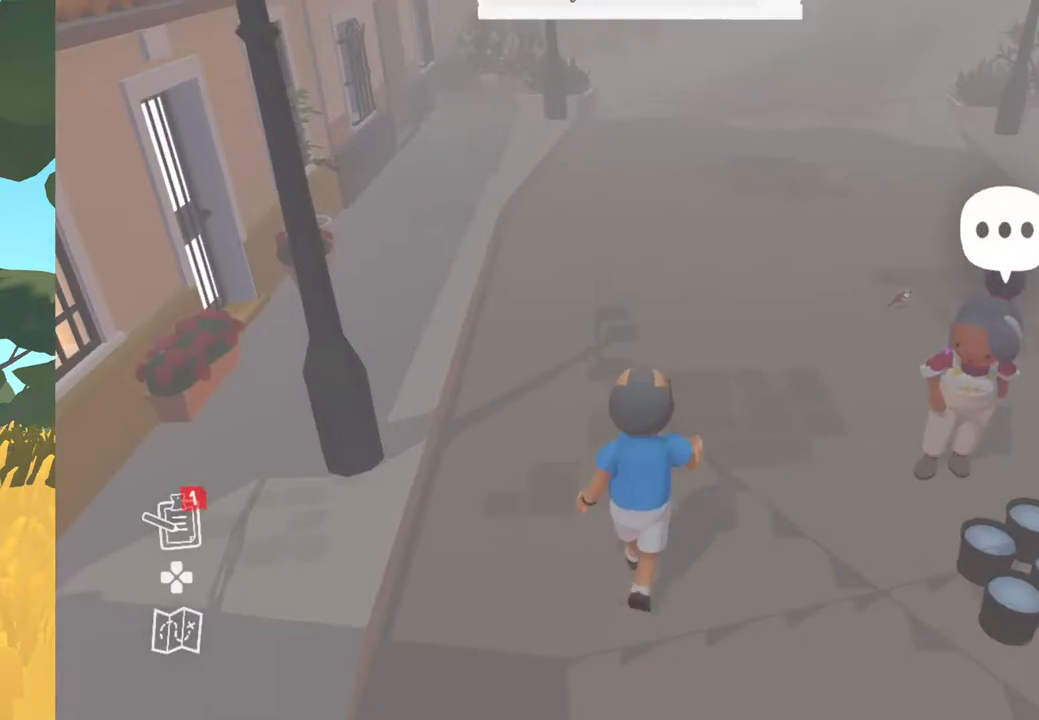
{"buttons": [], "left_stick": "up", "right_stick": "up", "events": [[350, "right_stick", "up"]]}
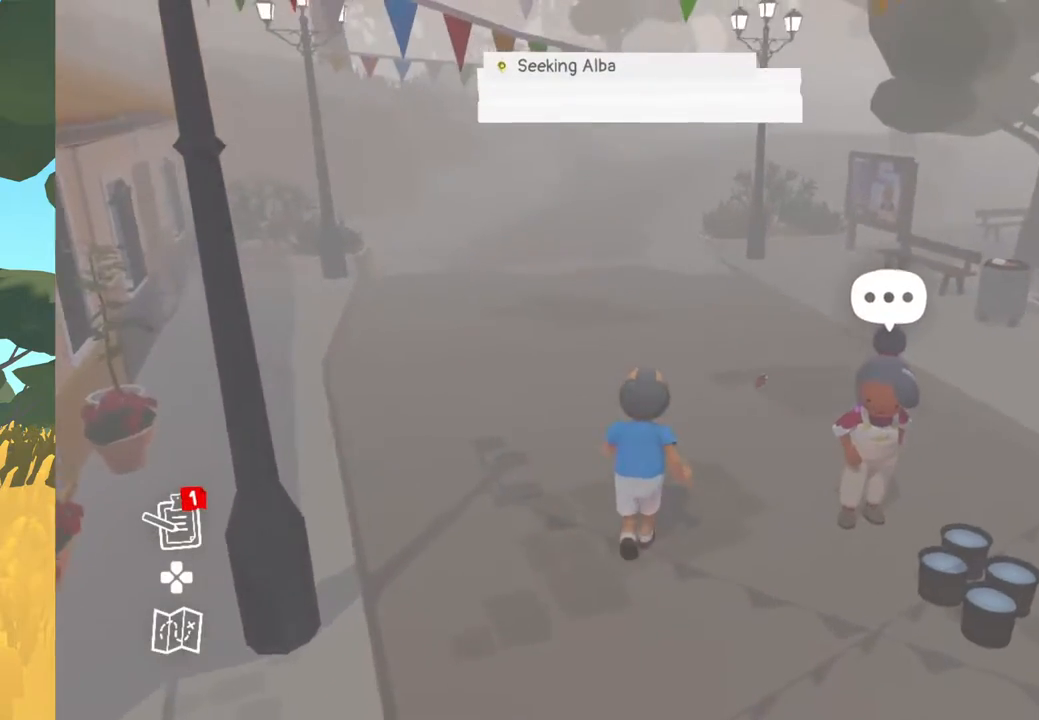
{"buttons": [], "left_stick": "up", "right_stick": "up", "events": []}
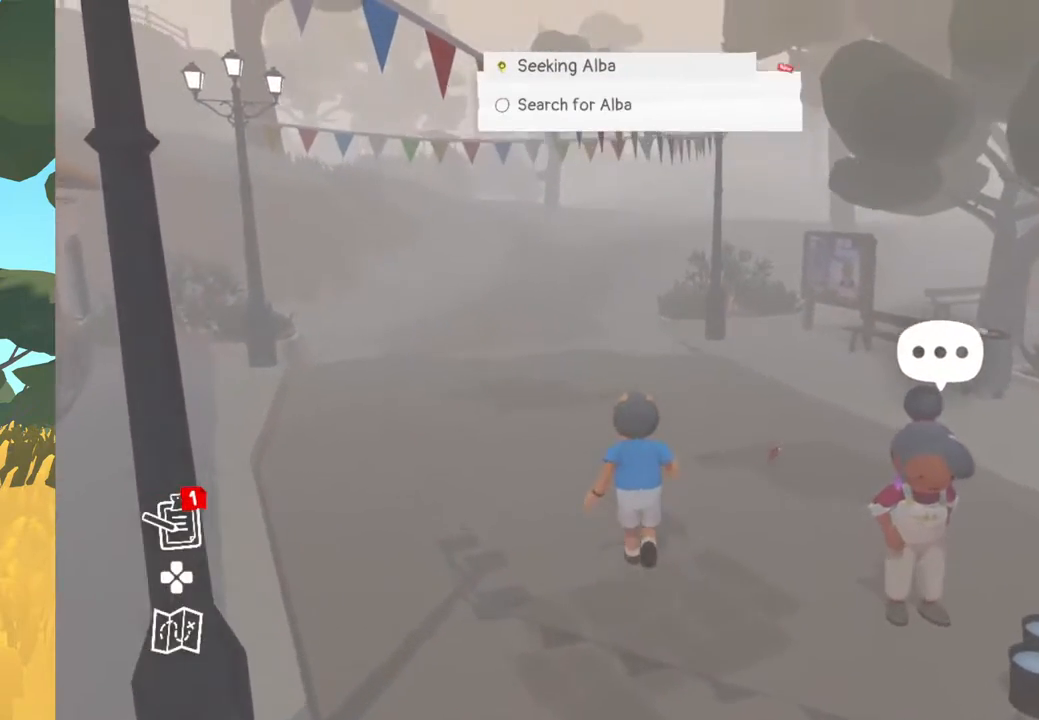
{"buttons": [], "left_stick": "up", "right_stick": "up", "events": []}
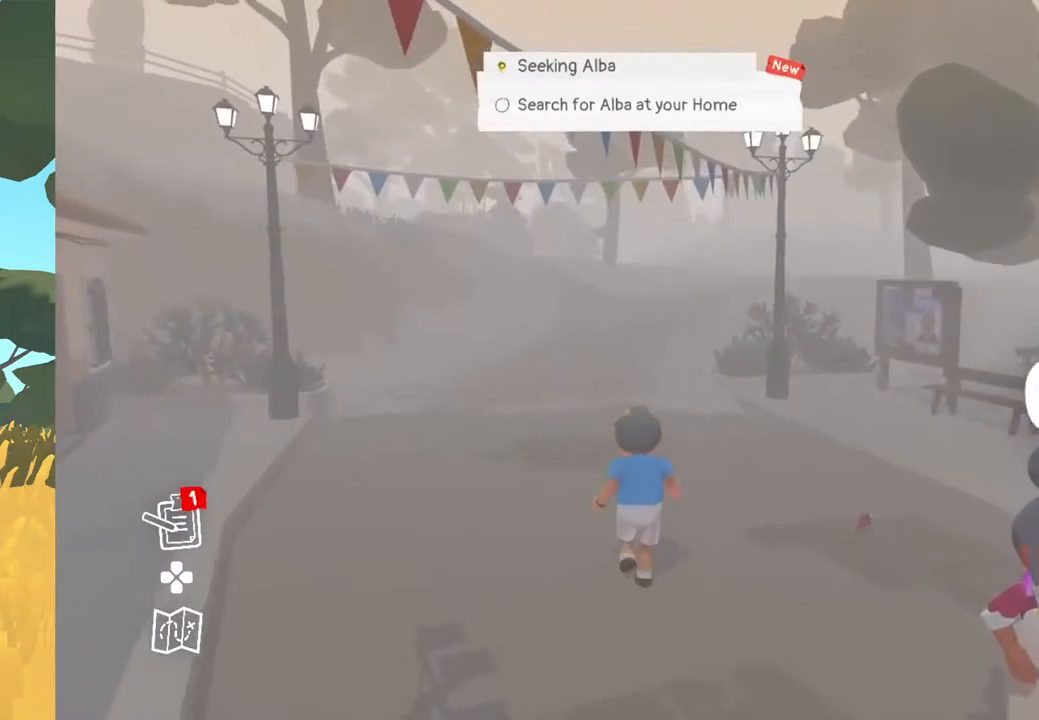
{"buttons": [], "left_stick": "up", "right_stick": "center", "events": [[500, "right_stick", "center"]]}
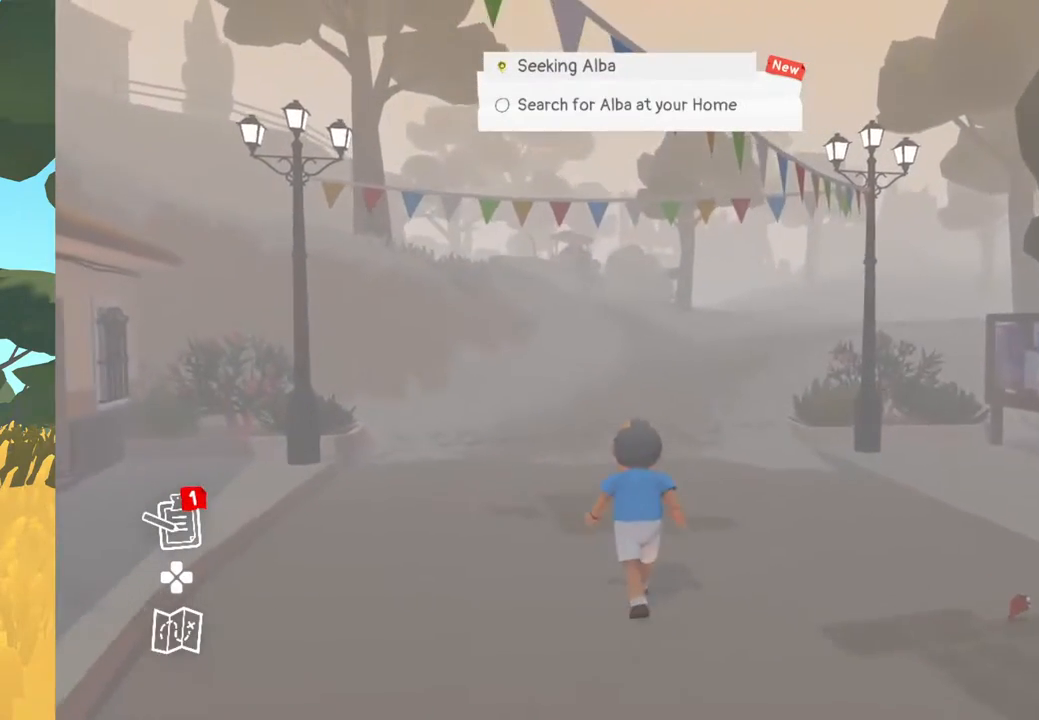
{"buttons": [], "left_stick": "up", "right_stick": "center", "events": []}
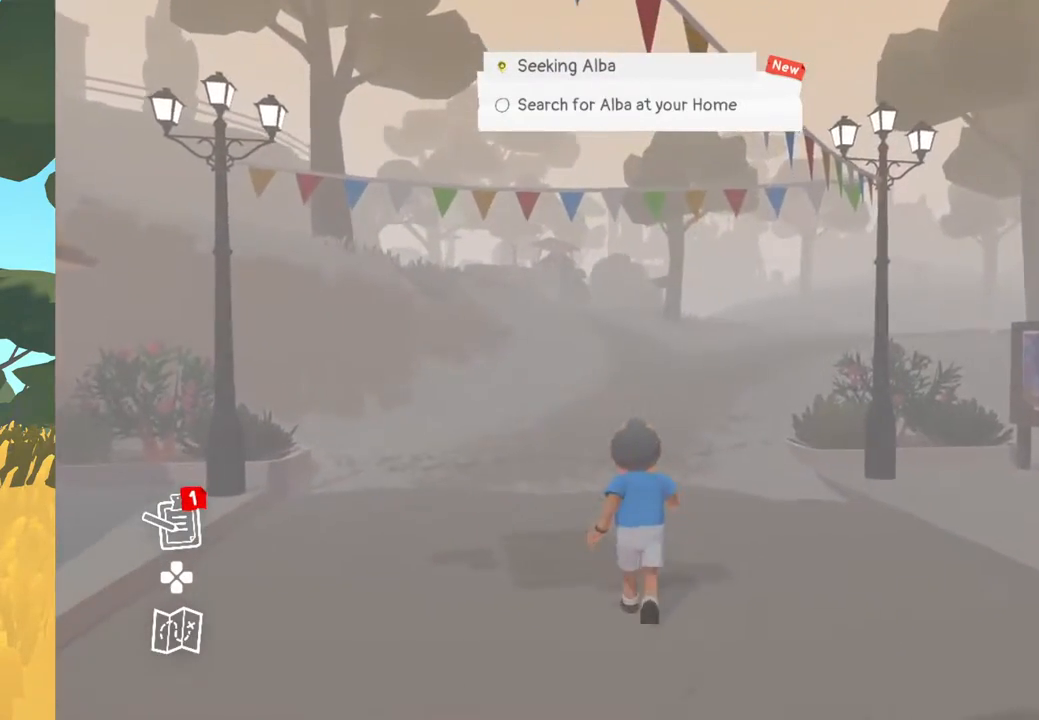
{"buttons": [], "left_stick": "up", "right_stick": "center", "events": []}
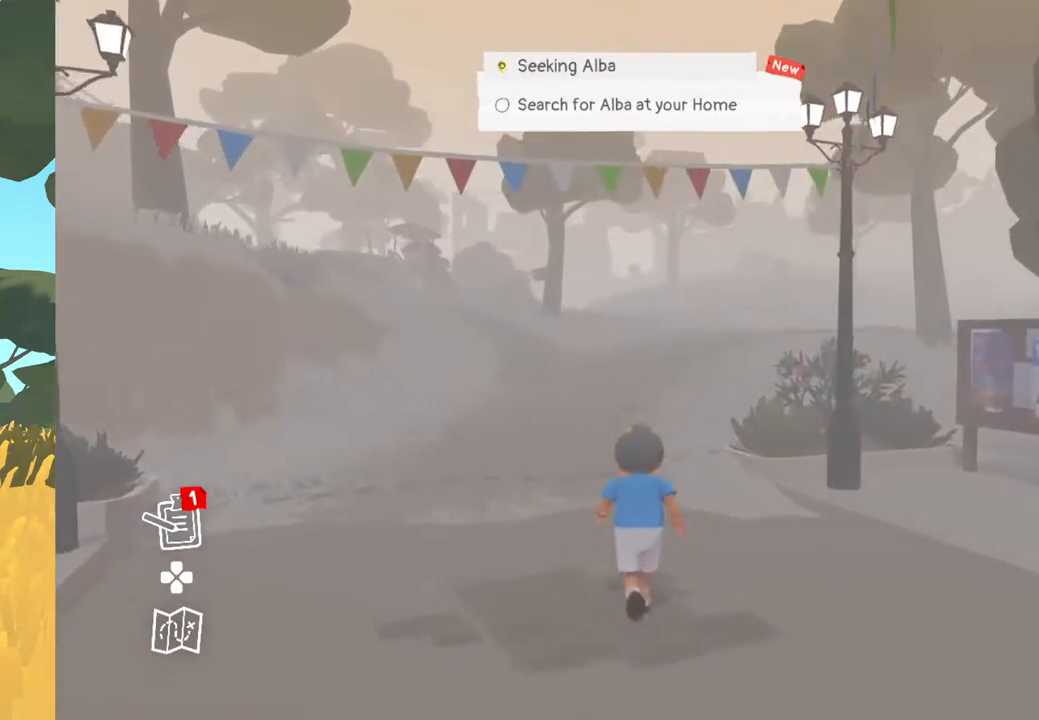
{"buttons": [], "left_stick": "up", "right_stick": "down-right", "events": [[167, "right_stick", "down-right"]]}
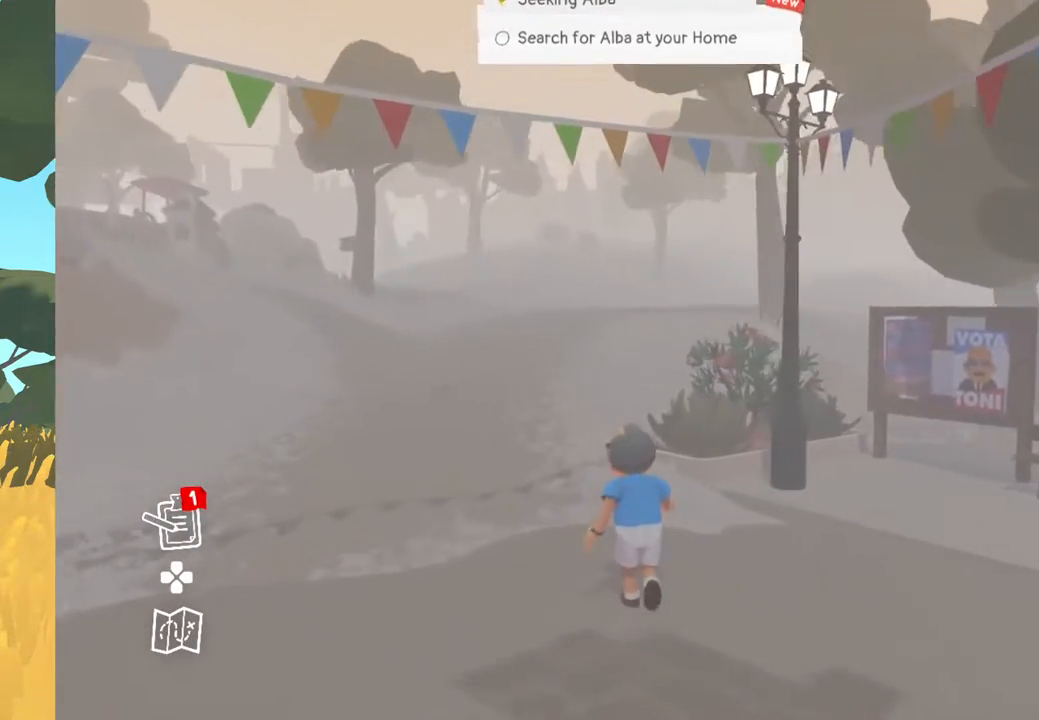
{"buttons": [], "left_stick": "up", "right_stick": "down-right", "events": []}
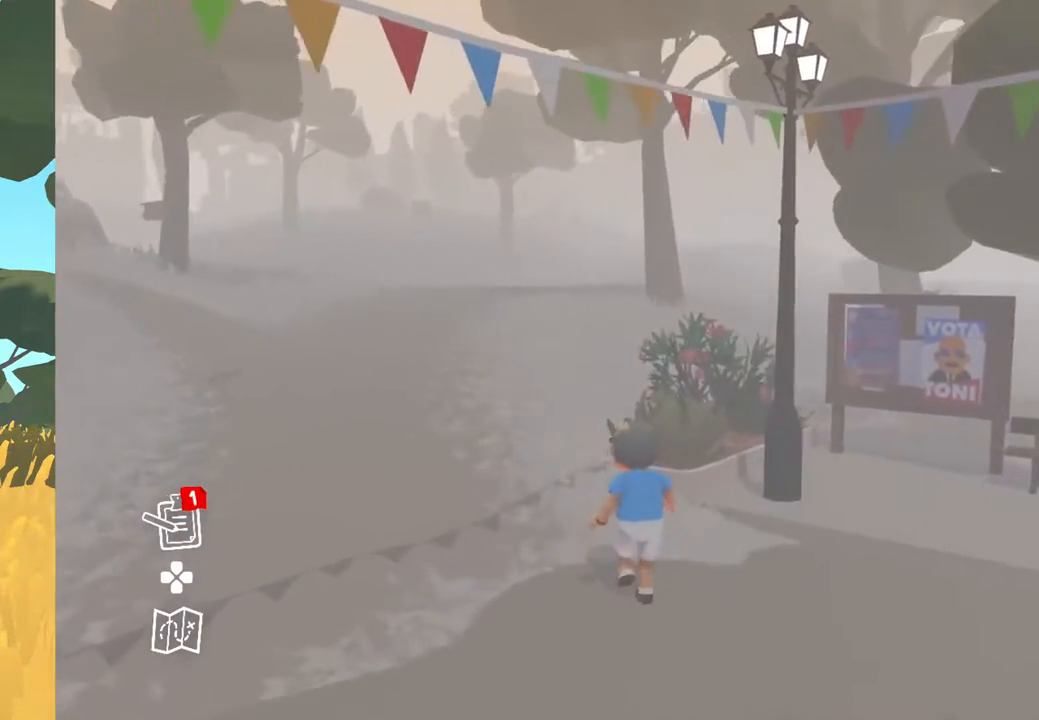
{"buttons": [], "left_stick": "up-left", "right_stick": "down-right", "events": [[250, "left_stick", "up-left"]]}
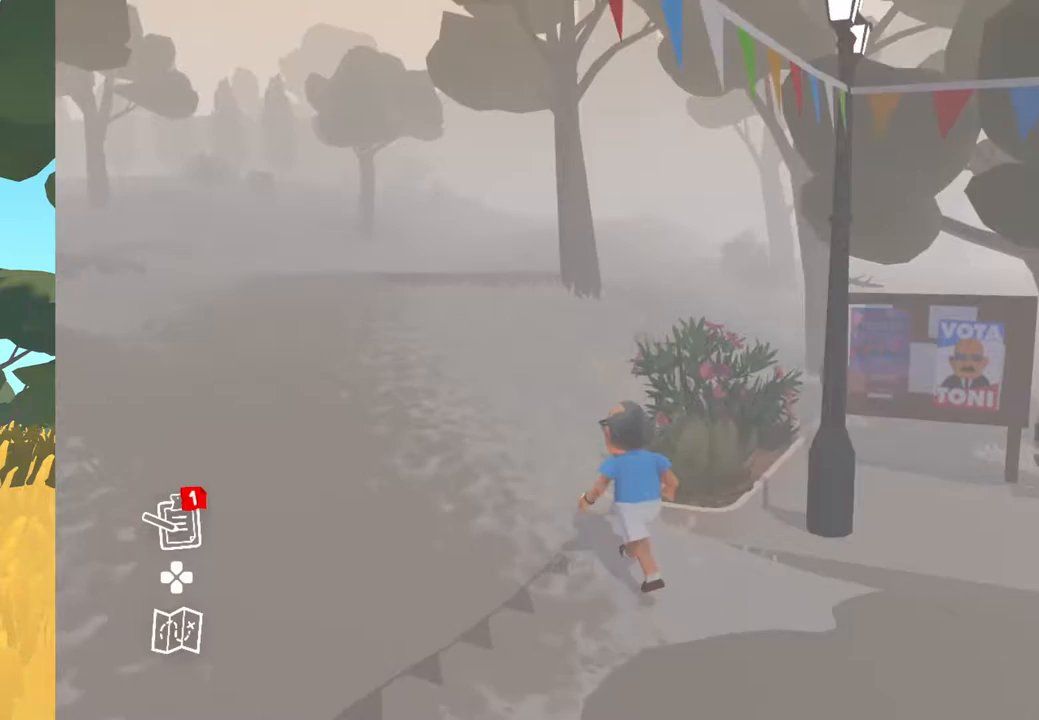
{"buttons": [], "left_stick": "up-left", "right_stick": "down-right", "events": []}
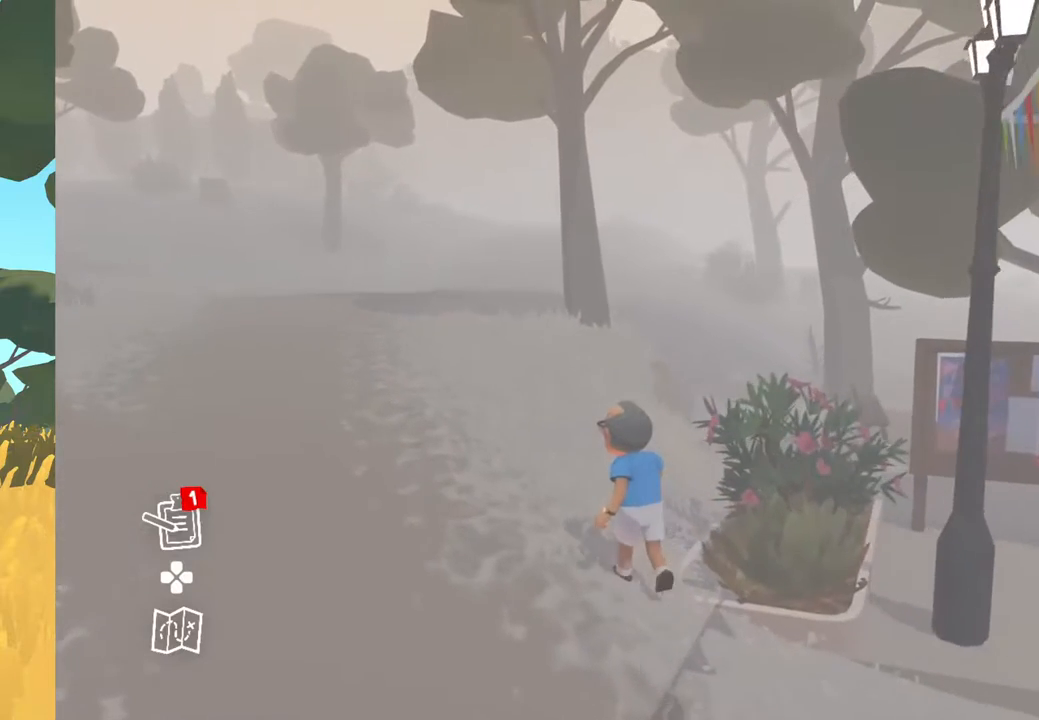
{"buttons": [], "left_stick": "up-left", "right_stick": "down-right", "events": []}
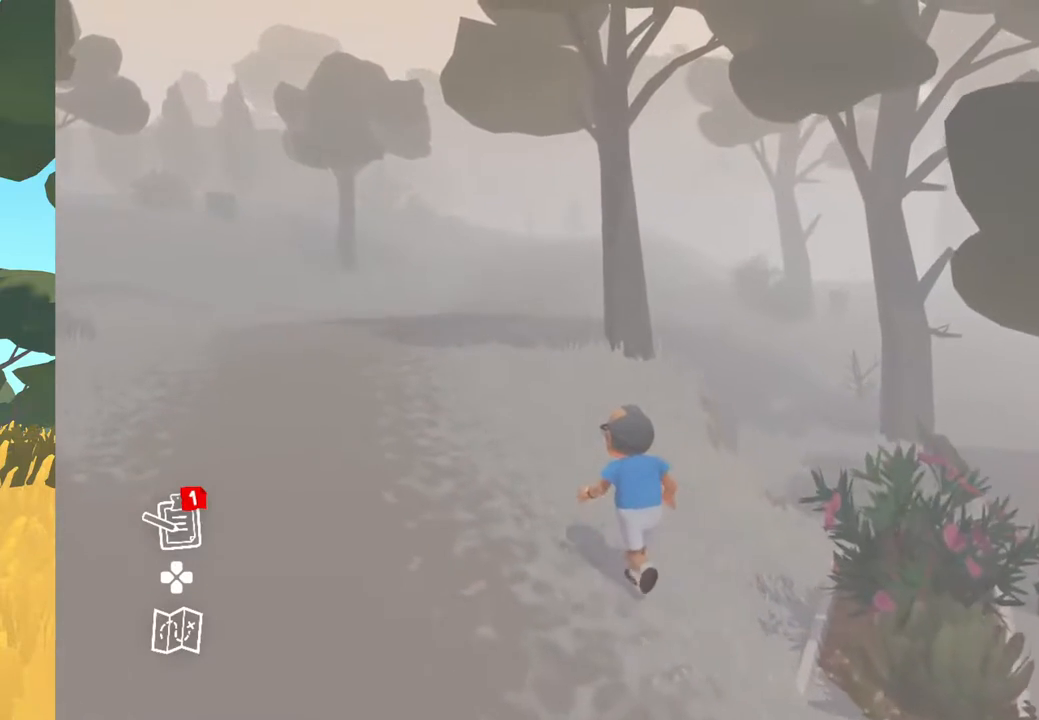
{"buttons": [], "left_stick": "up-left", "right_stick": "down-right", "events": []}
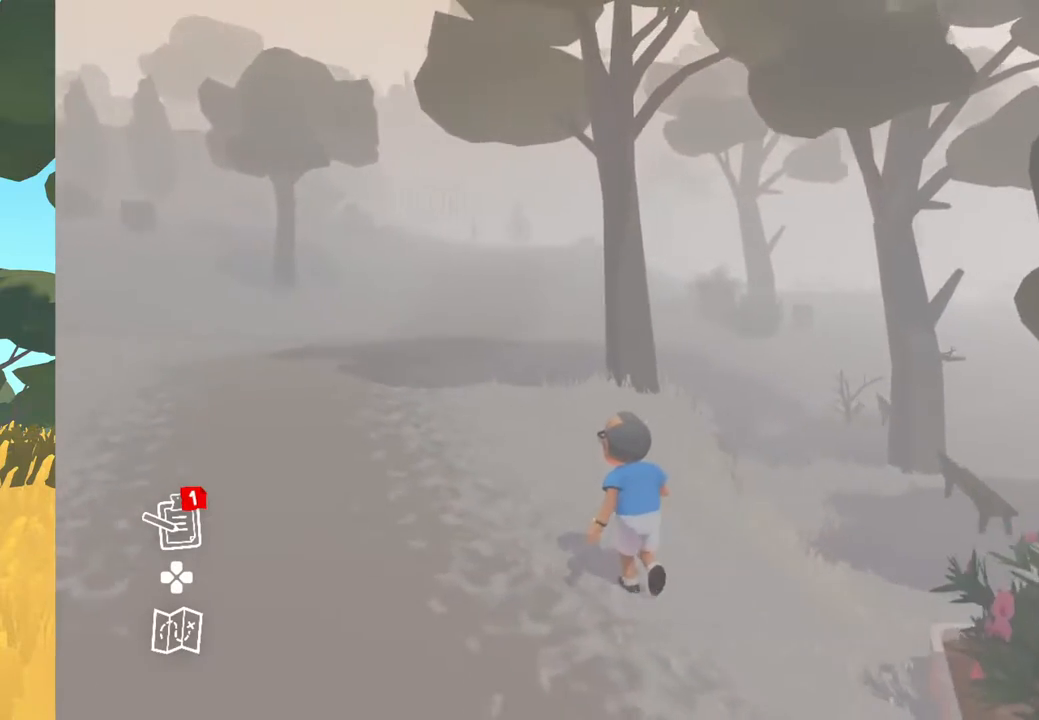
{"buttons": [], "left_stick": "up-left", "right_stick": "center", "events": [[383, "right_stick", "center"]]}
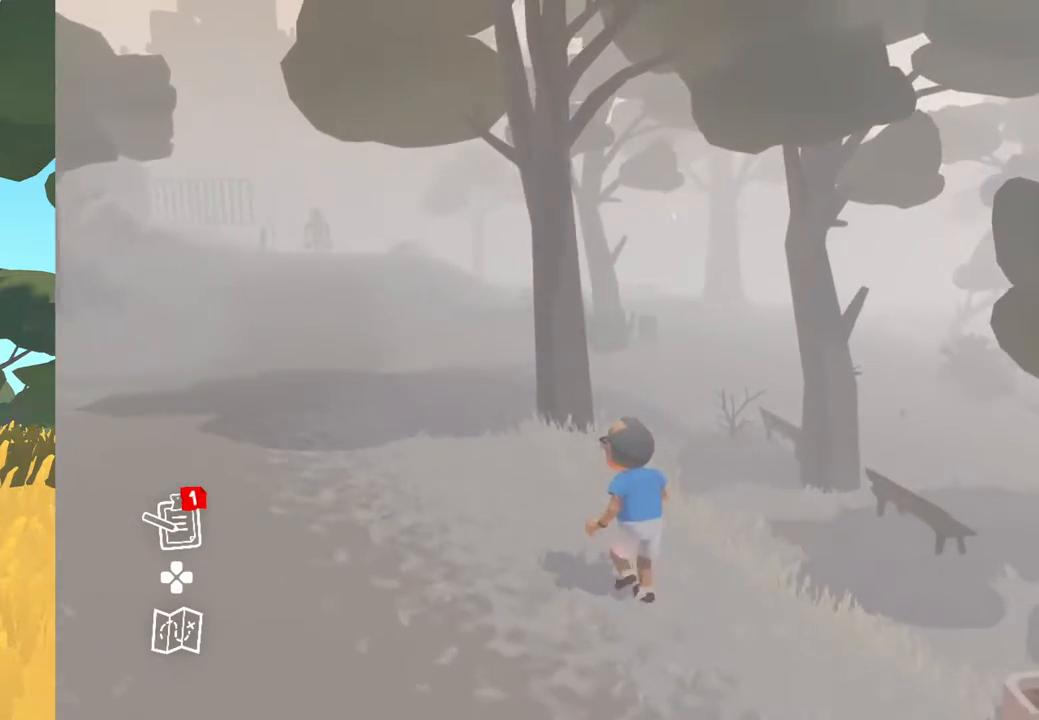
{"buttons": [], "left_stick": "up-left", "right_stick": "center", "events": []}
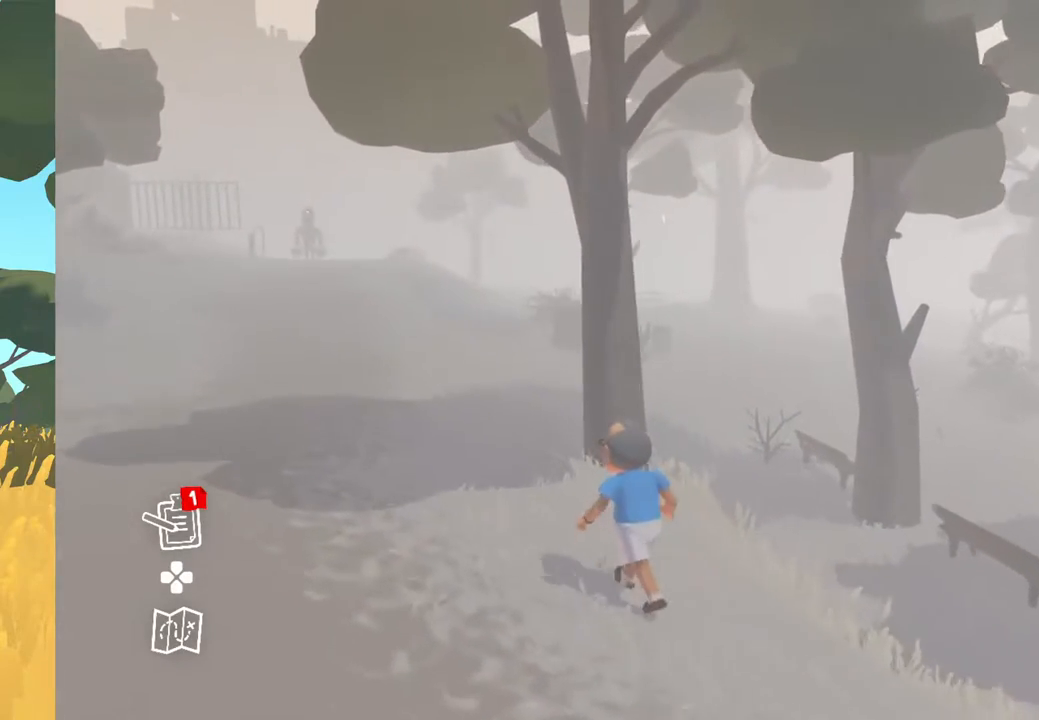
{"buttons": [], "left_stick": "up-left", "right_stick": "center", "events": []}
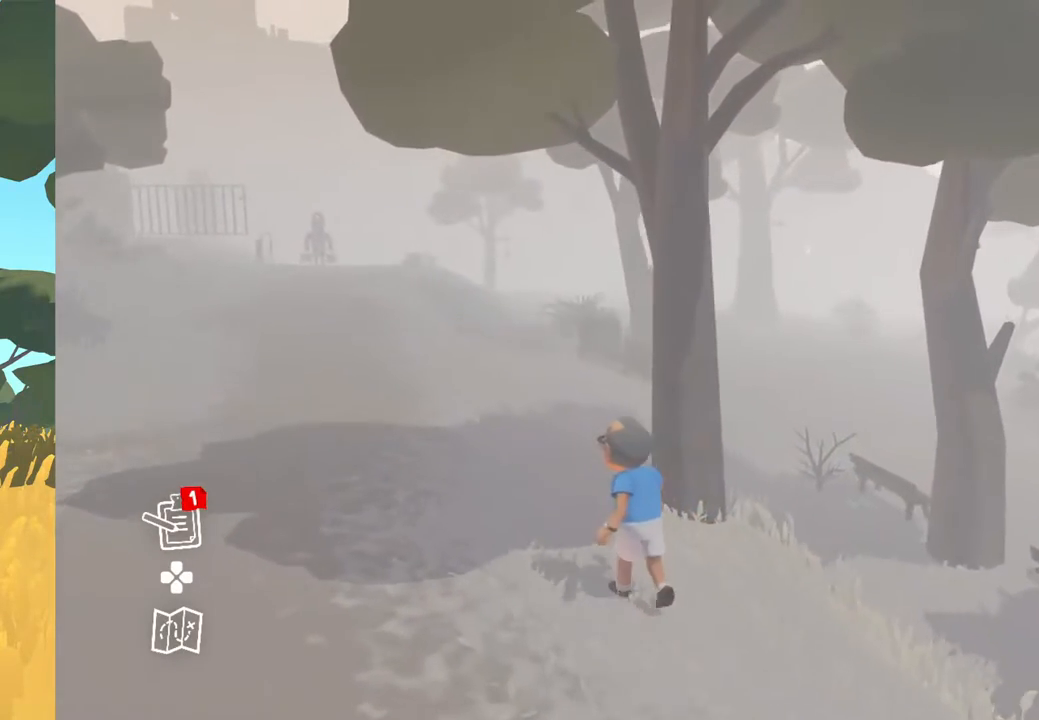
{"buttons": [], "left_stick": "up-left", "right_stick": "center", "events": []}
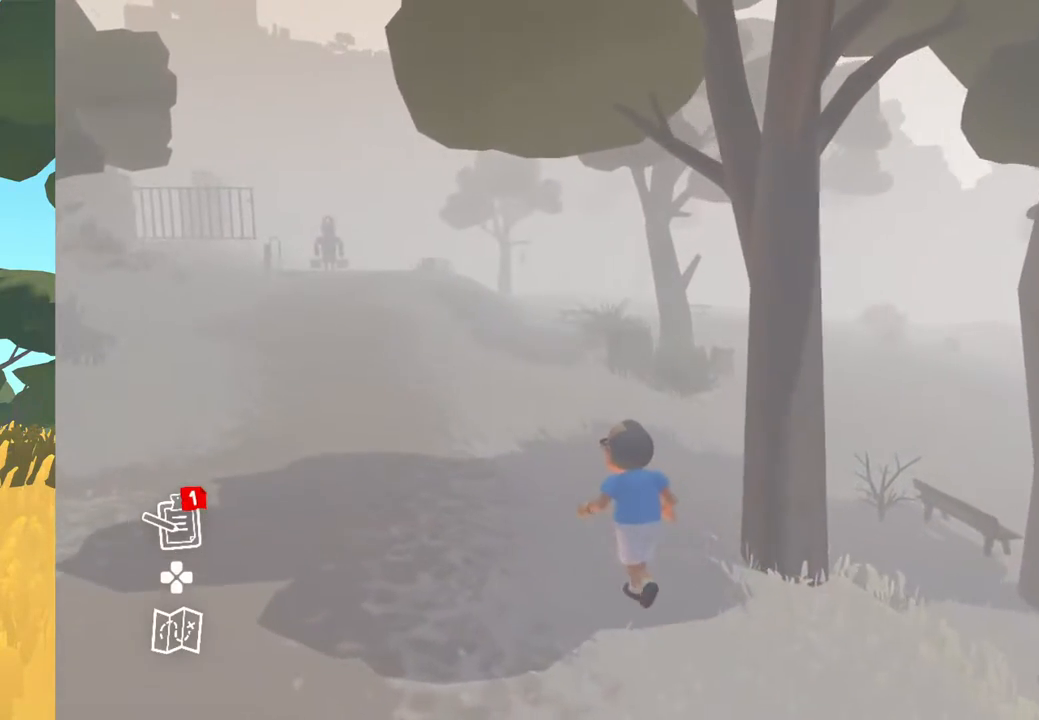
{"buttons": [], "left_stick": "up-left", "right_stick": "center", "events": []}
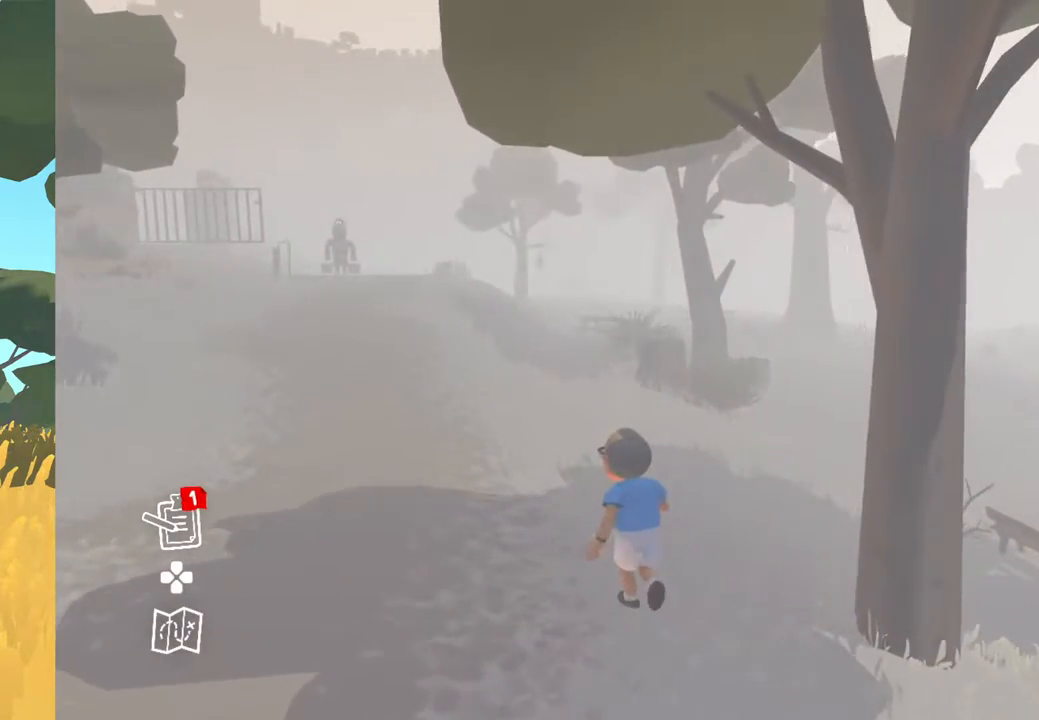
{"buttons": [], "left_stick": "up", "right_stick": "center", "events": [[367, "left_stick", "up"]]}
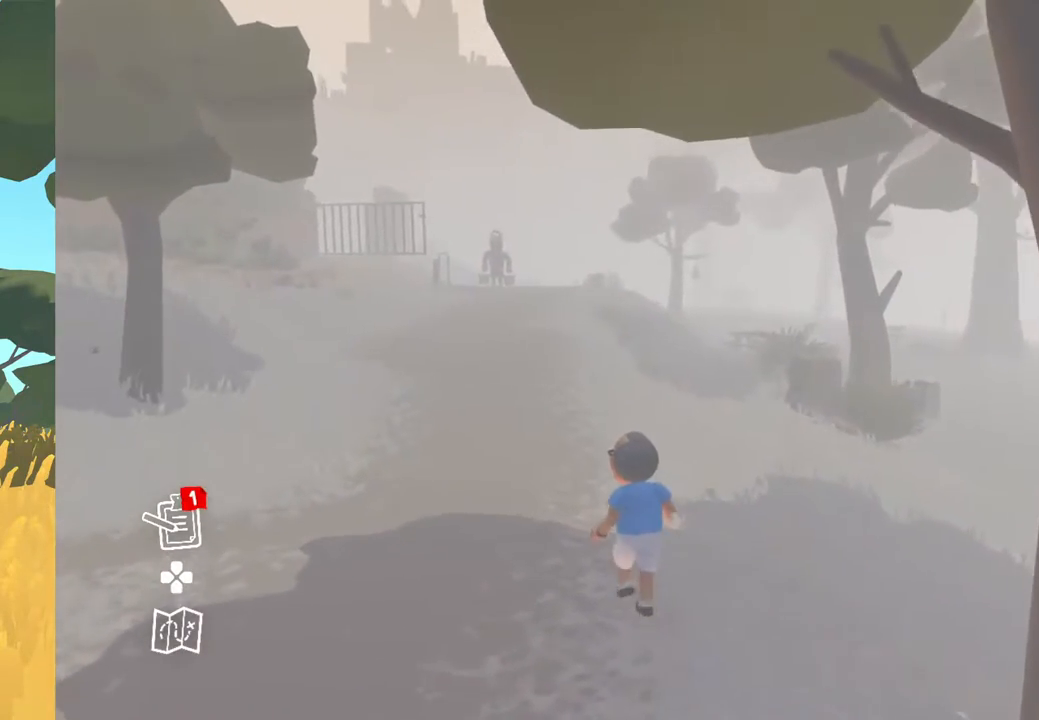
{"buttons": [], "left_stick": "up", "right_stick": "center", "events": []}
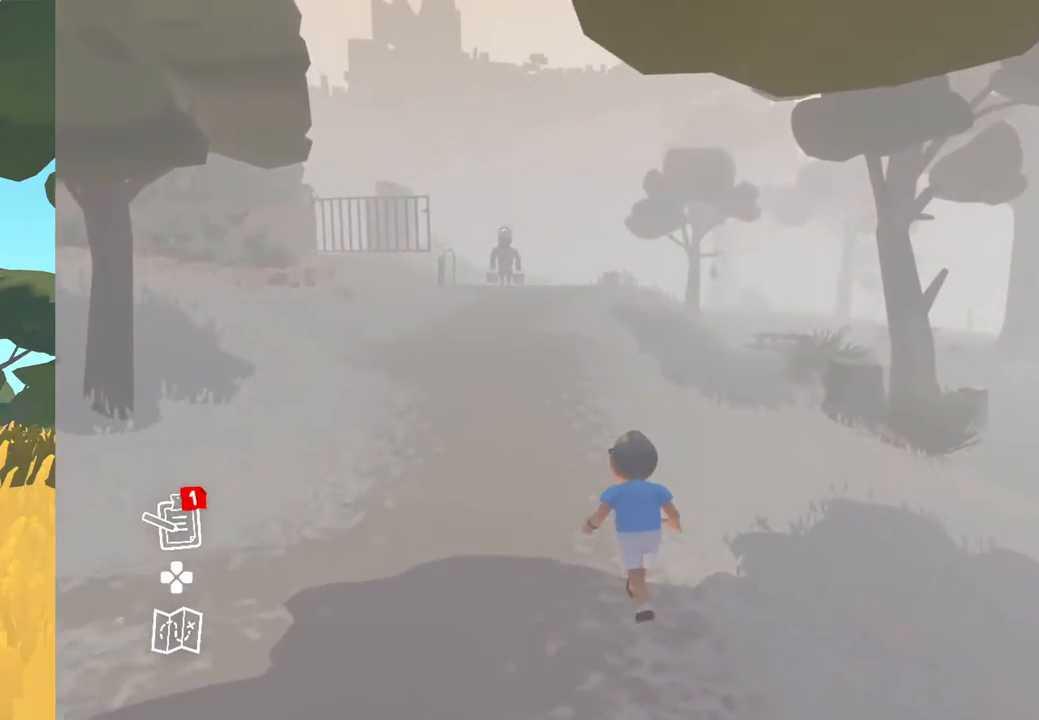
{"buttons": [], "left_stick": "up", "right_stick": "center", "events": []}
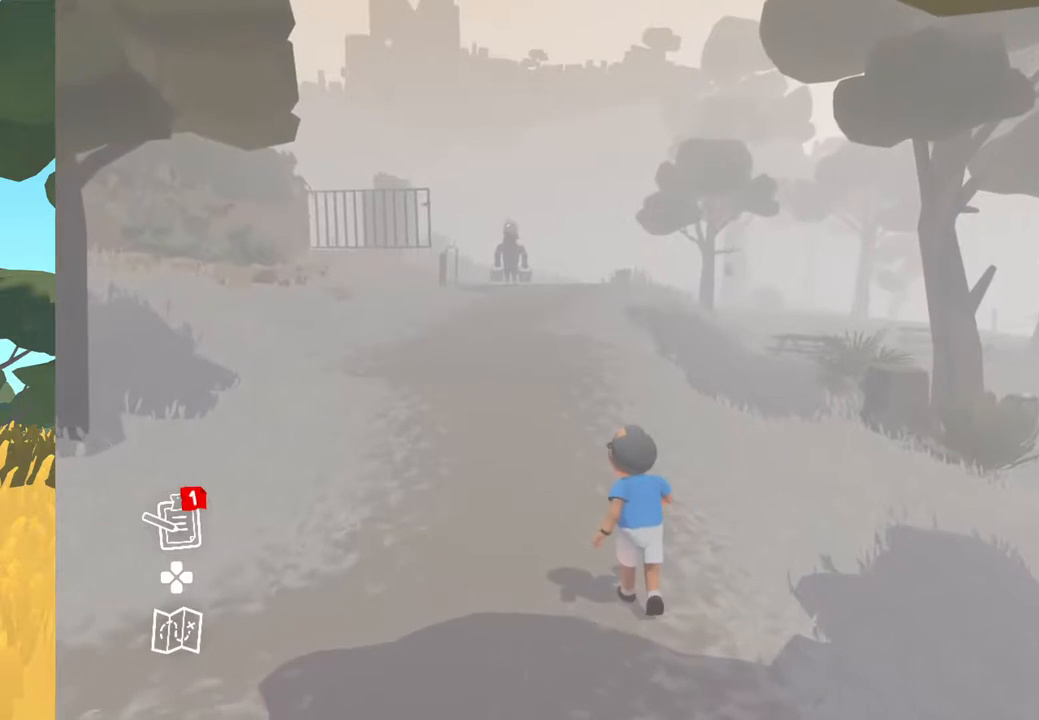
{"buttons": [], "left_stick": "up", "right_stick": "center", "events": []}
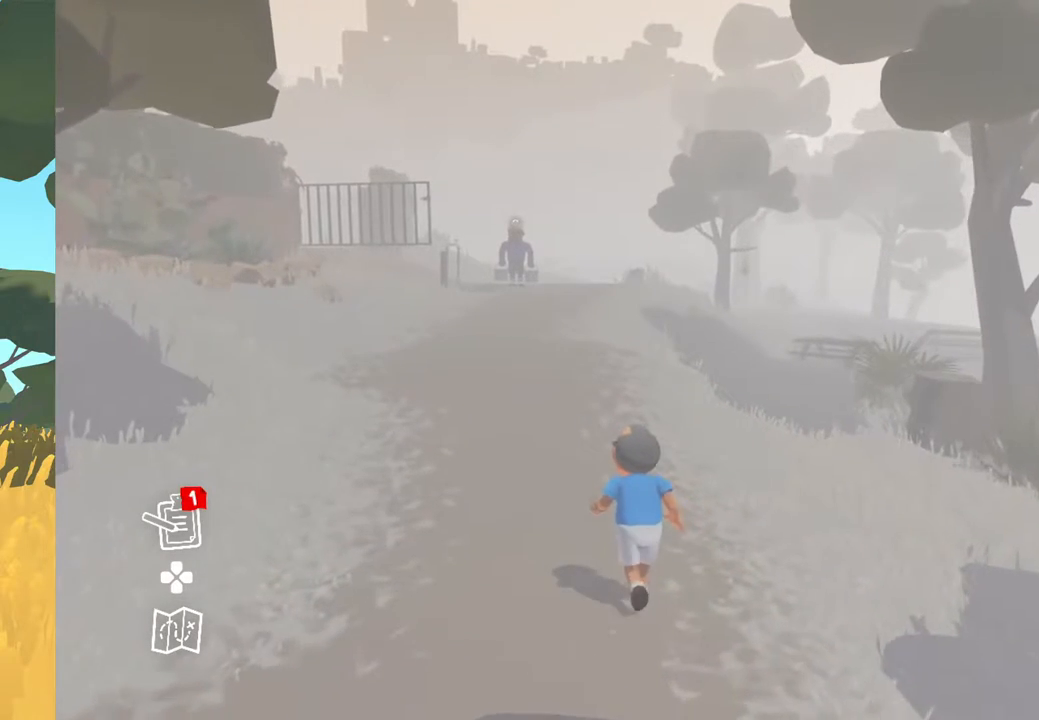
{"buttons": [], "left_stick": "up", "right_stick": "center", "events": []}
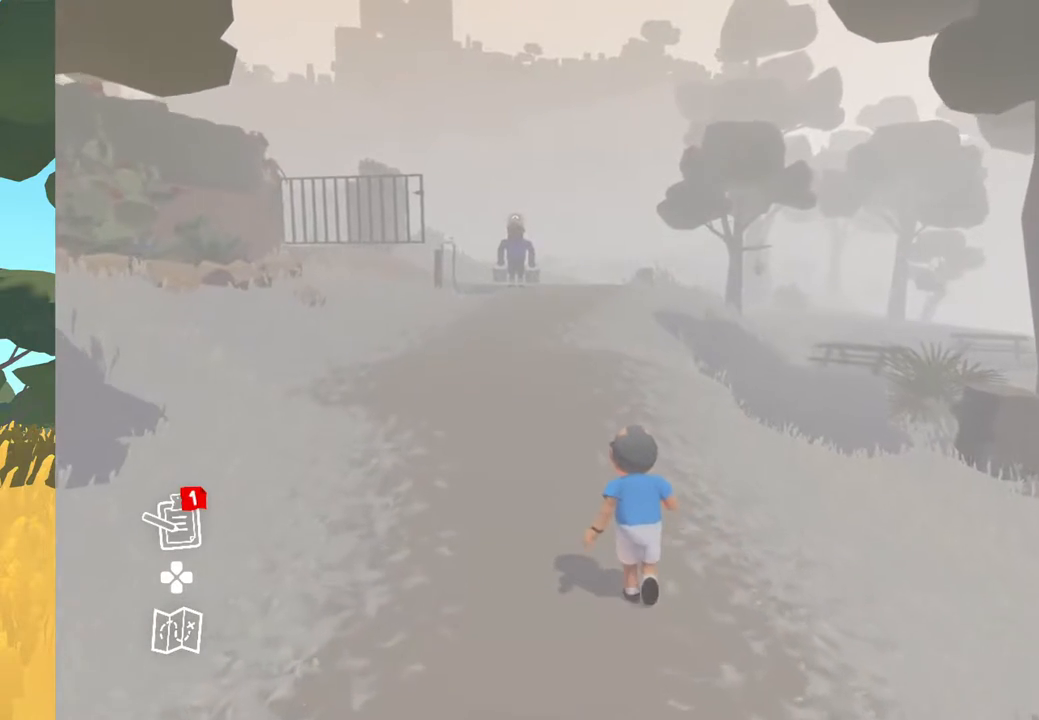
{"buttons": [], "left_stick": "up", "right_stick": "center", "events": []}